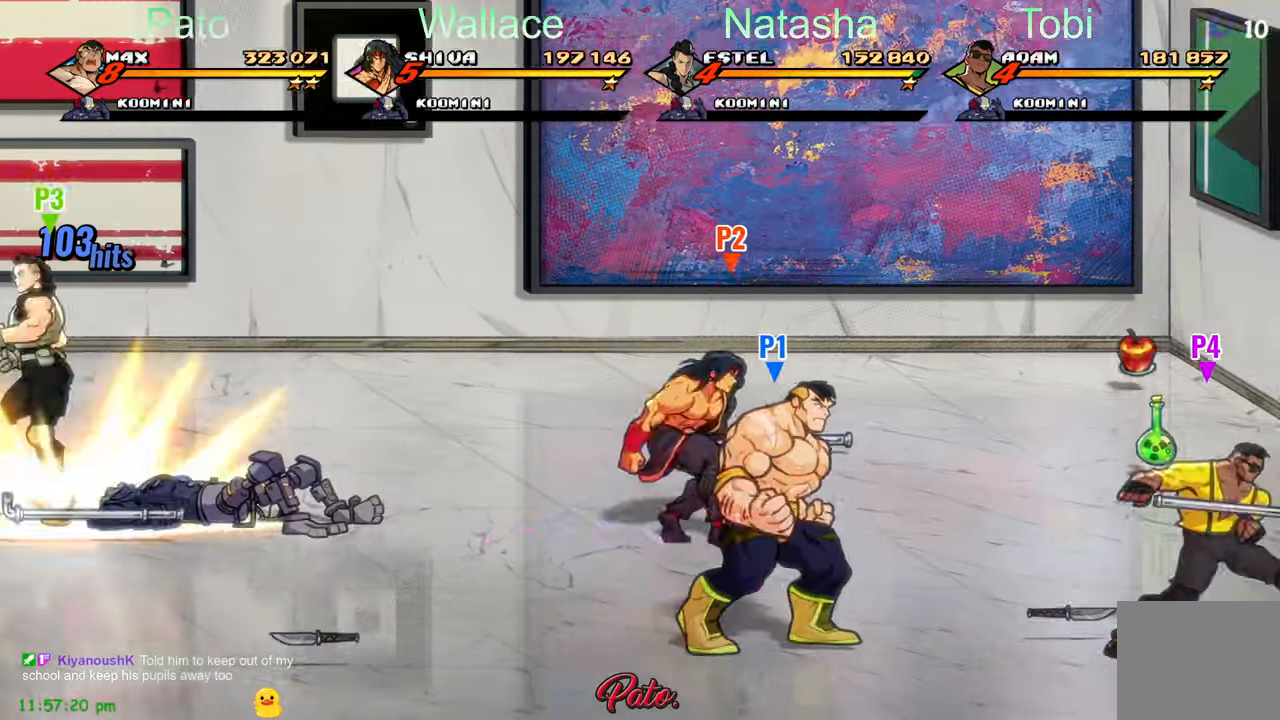
Gameplay with a controller (Xbox layout); each line is a JSON object with the inputs held at the frame after it. "events" lists button and stick changes between this image and that frame as [ms after this image, input, new state], when the widget could be followed in between. Not read: right_stick.
{"buttons": ["DPAD_RIGHT"], "left_stick": "center", "events": []}
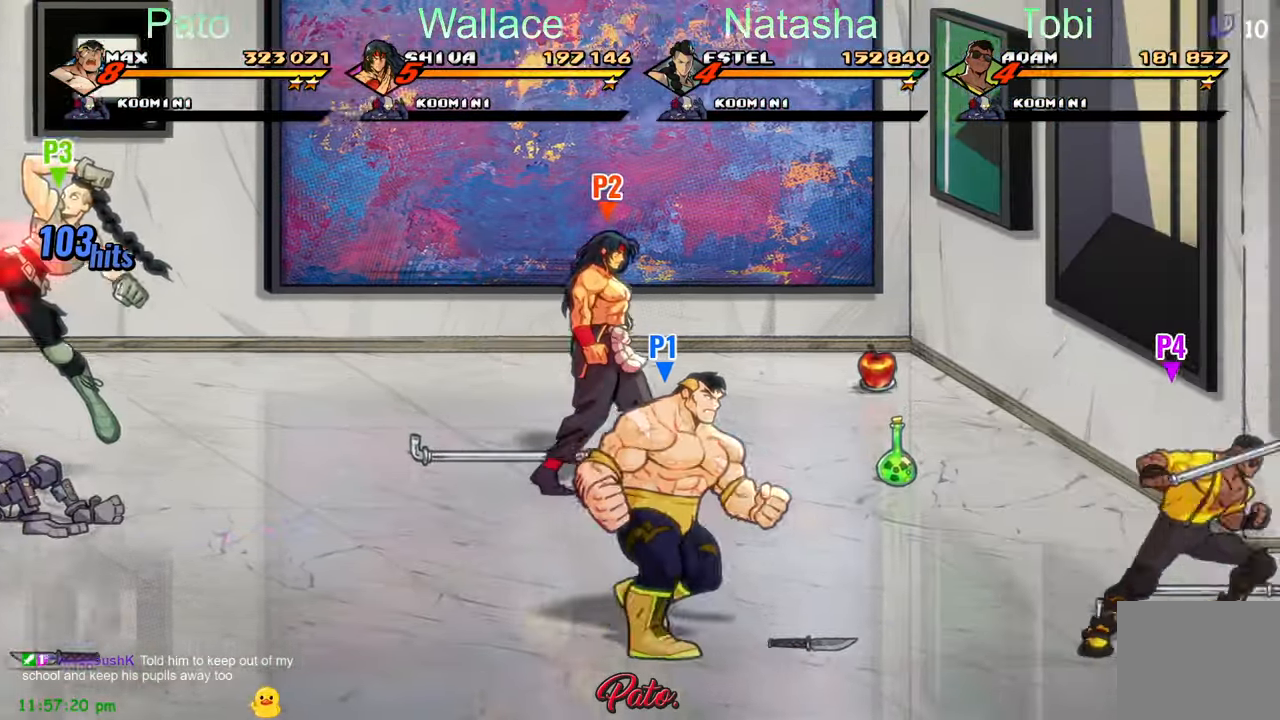
{"buttons": ["DPAD_RIGHT"], "left_stick": "center", "events": [[384, "B", "down"], [500, "B", "up"]]}
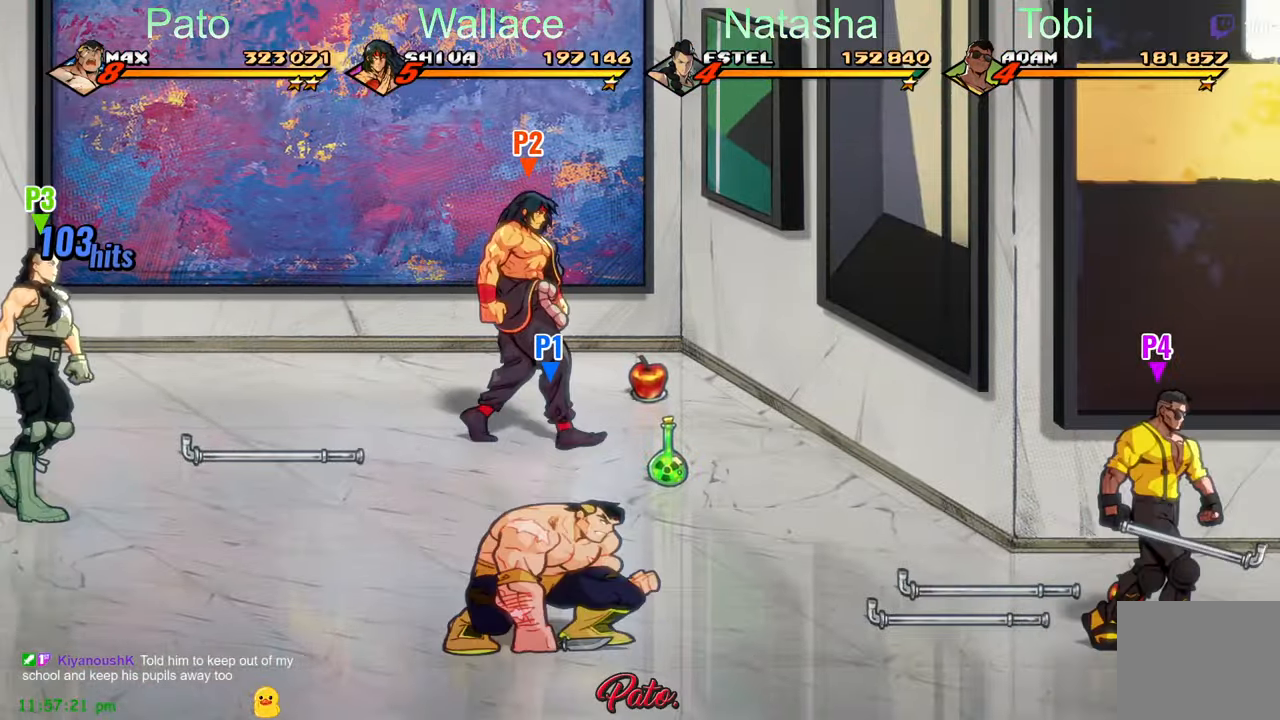
{"buttons": ["DPAD_RIGHT"], "left_stick": "center", "events": [[84, "DPAD_UP", "down"], [267, "B", "down"], [300, "DPAD_UP", "up"], [384, "B", "up"]]}
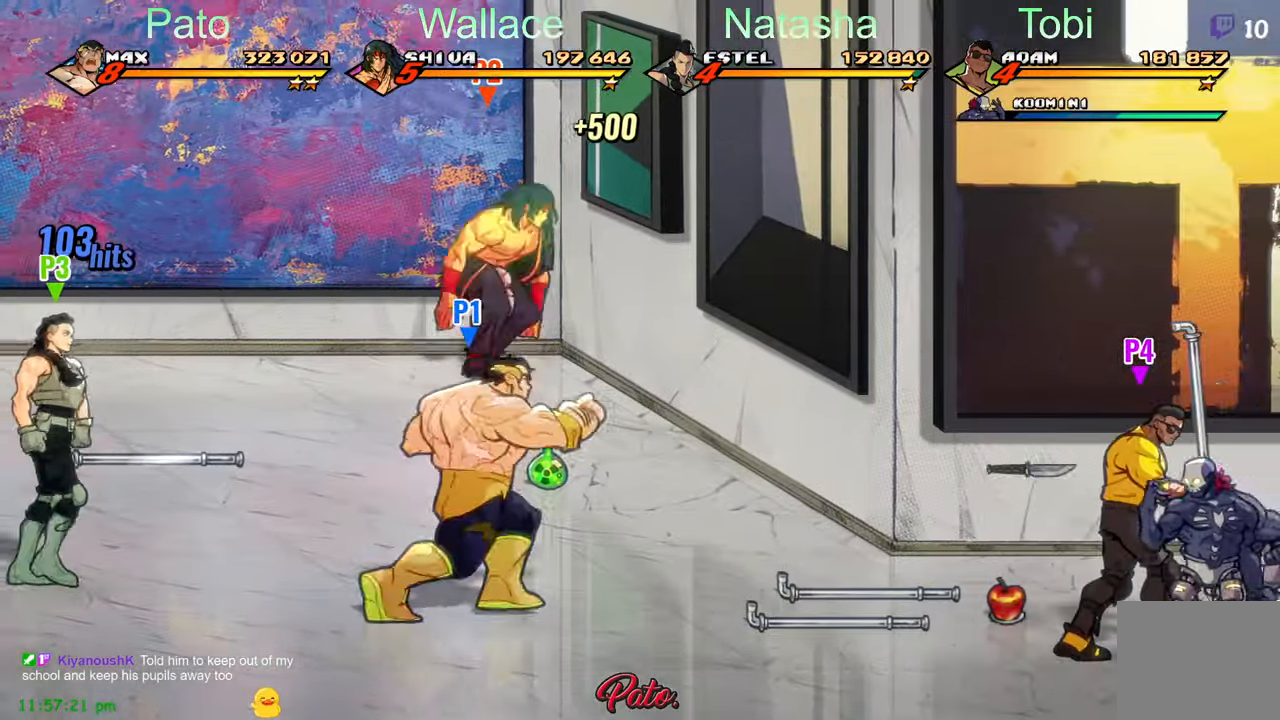
{"buttons": ["DPAD_DOWN", "DPAD_RIGHT"], "left_stick": "center", "events": [[450, "DPAD_DOWN", "down"]]}
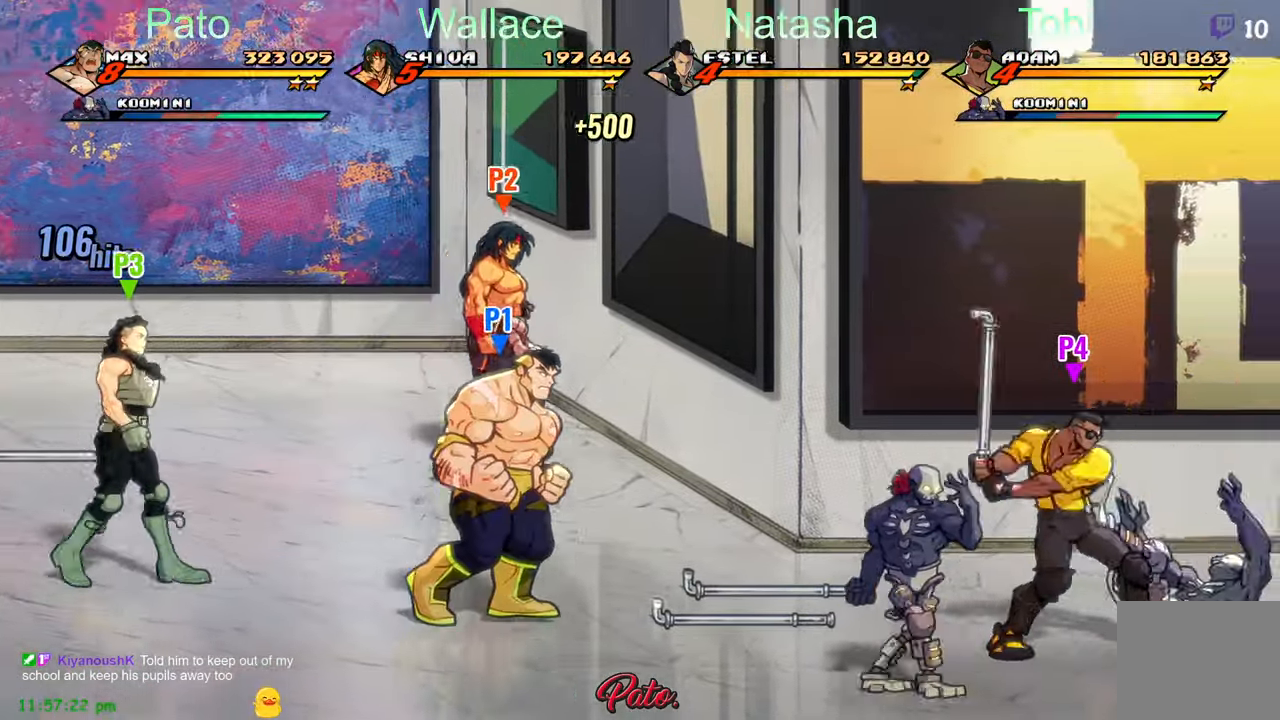
{"buttons": ["Y"], "left_stick": "center", "events": [[117, "DPAD_DOWN", "up"], [117, "L1", "down"], [250, "L1", "up"], [300, "Y", "down"], [367, "DPAD_RIGHT", "up"]]}
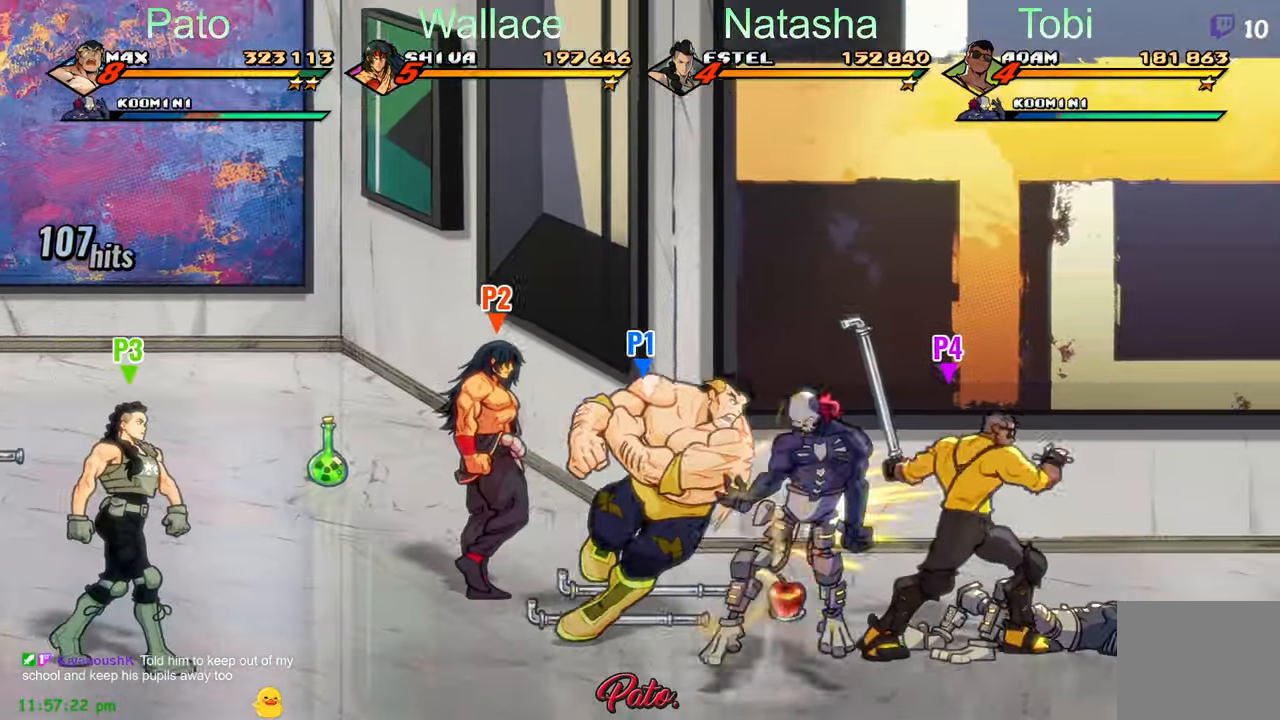
{"buttons": ["DPAD_DOWN", "DPAD_RIGHT"], "left_stick": "center", "events": [[150, "DPAD_RIGHT", "down"], [200, "DPAD_DOWN", "down"], [484, "Y", "up"]]}
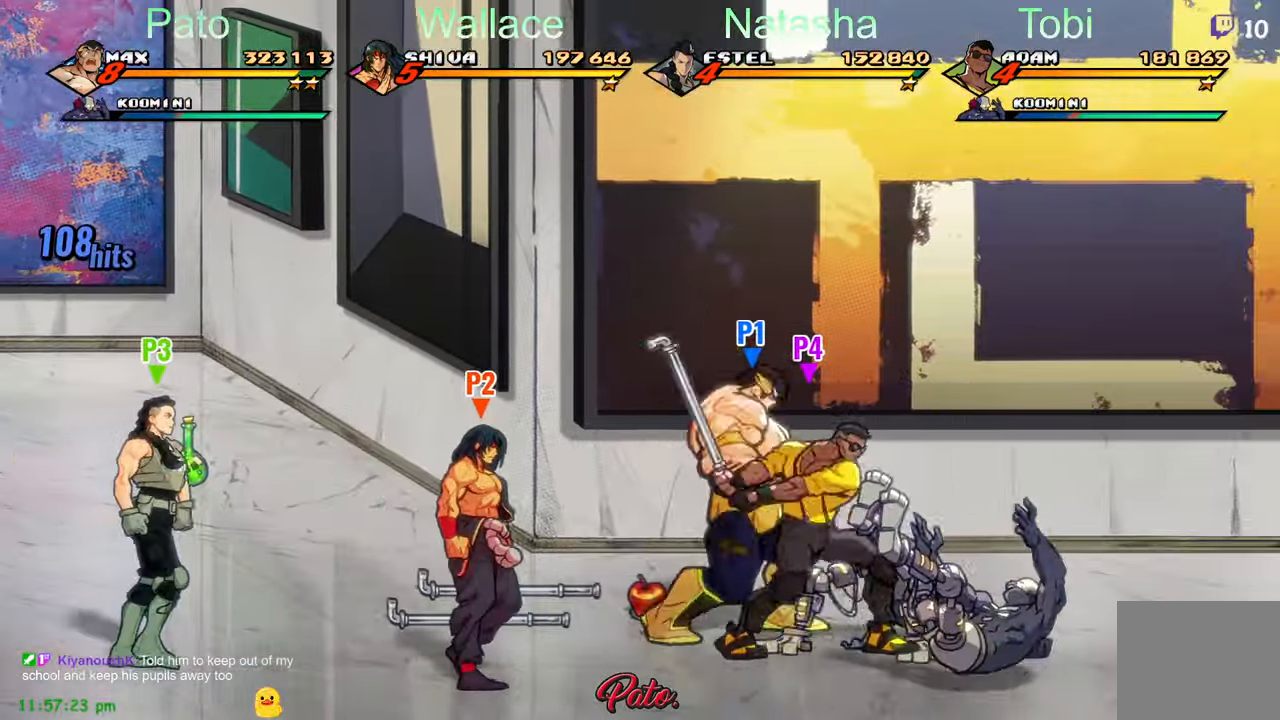
{"buttons": ["DPAD_DOWN", "DPAD_RIGHT"], "left_stick": "center", "events": [[17, "DPAD_RIGHT", "up"], [34, "DPAD_DOWN", "up"], [316, "DPAD_DOWN", "down"], [350, "DPAD_RIGHT", "down"]]}
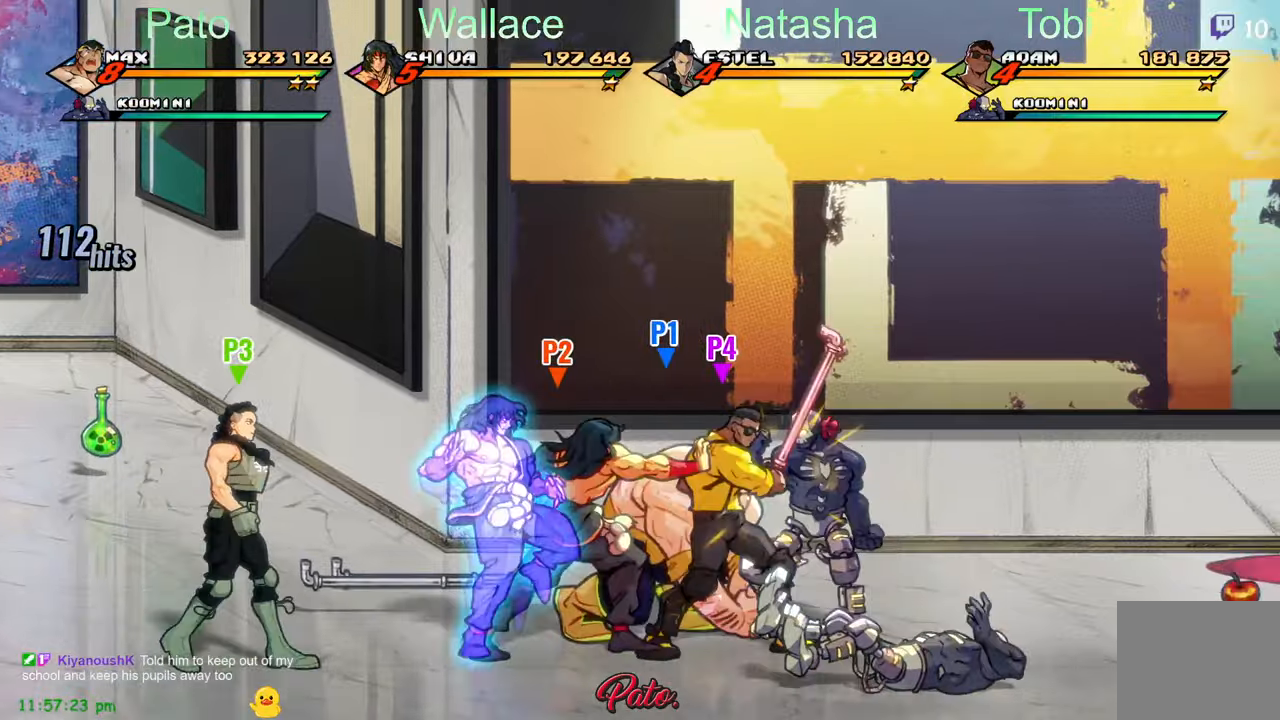
{"buttons": ["DPAD_RIGHT"], "left_stick": "center", "events": [[200, "A", "down"], [250, "DPAD_DOWN", "up"], [266, "A", "up"]]}
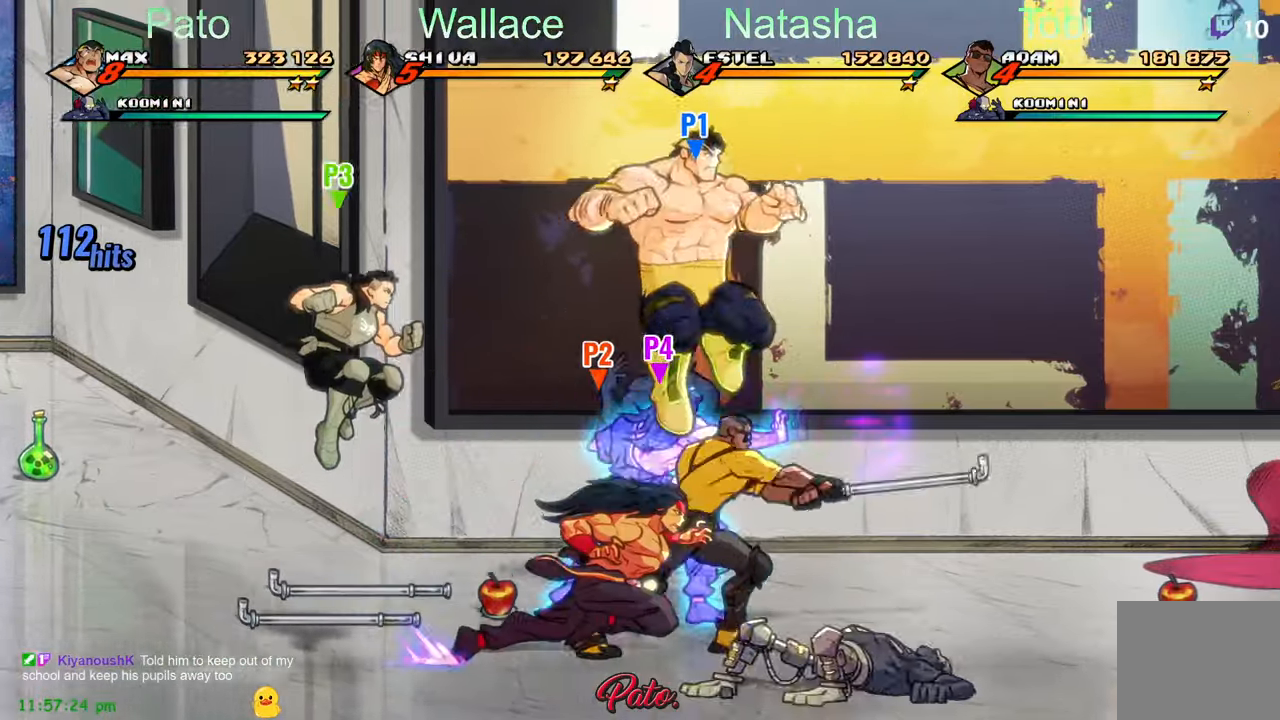
{"buttons": ["DPAD_DOWN"], "left_stick": "center", "events": [[33, "Y", "down"], [133, "Y", "up"], [150, "DPAD_RIGHT", "up"], [183, "DPAD_DOWN", "down"]]}
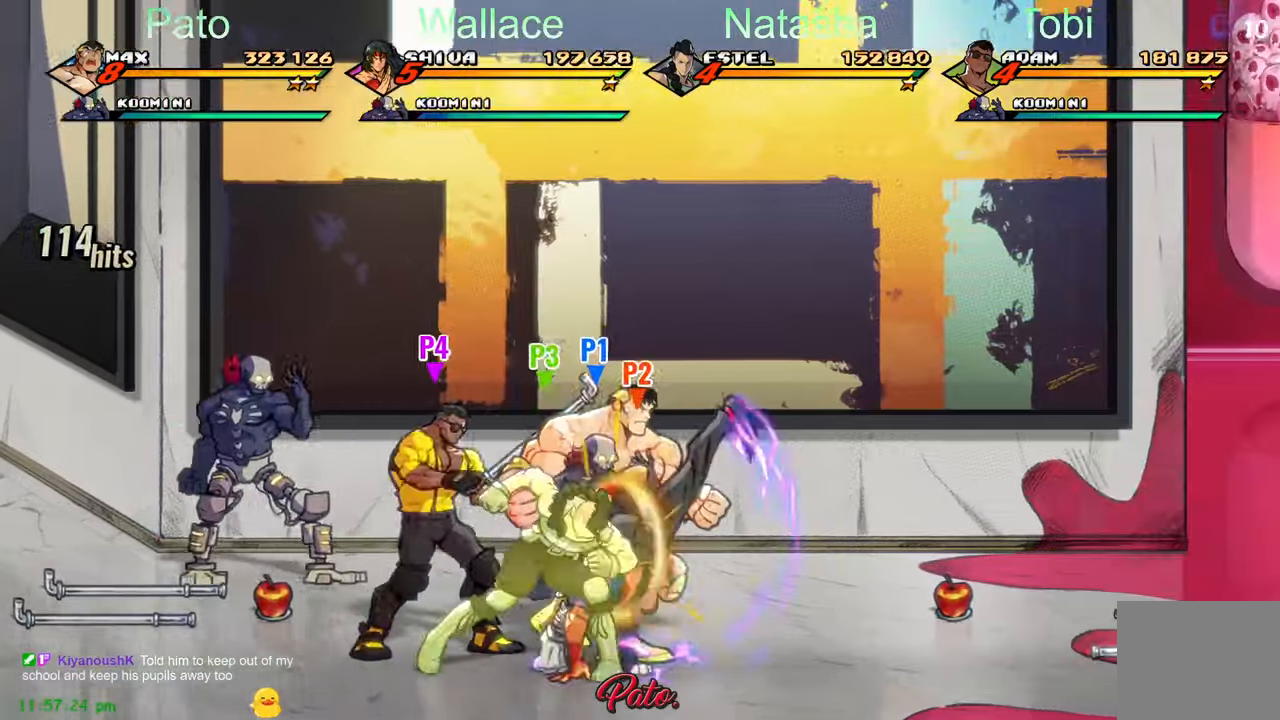
{"buttons": ["DPAD_LEFT"], "left_stick": "center", "events": [[33, "DPAD_LEFT", "down"], [83, "DPAD_DOWN", "up"]]}
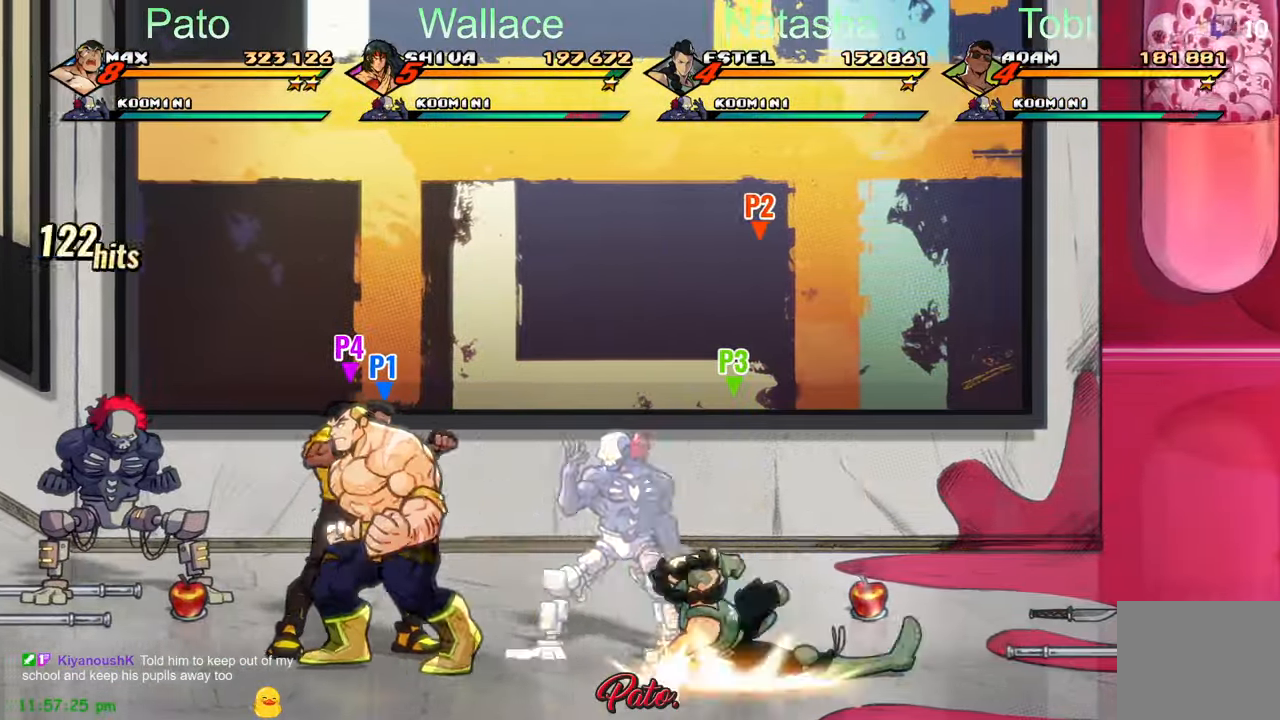
{"buttons": ["DPAD_RIGHT"], "left_stick": "center"}
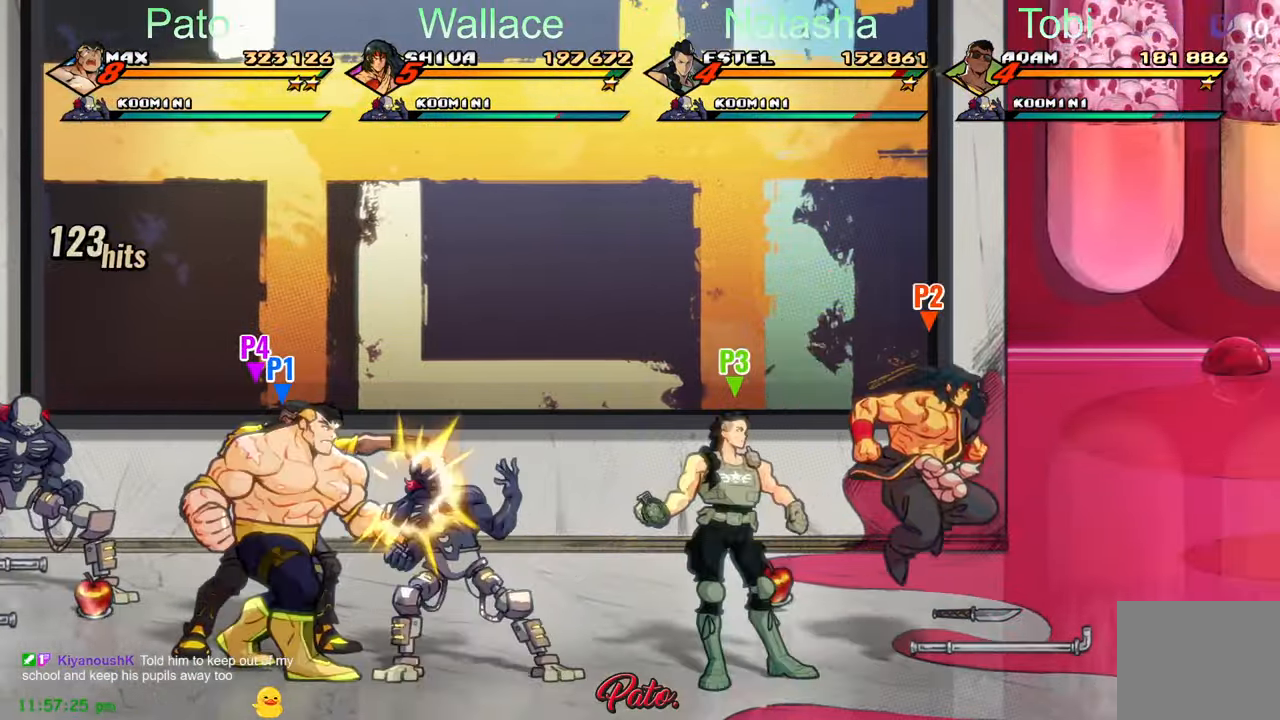
{"buttons": ["DPAD_RIGHT"], "left_stick": "center", "events": [[383, "Y", "down"], [450, "Y", "up"]]}
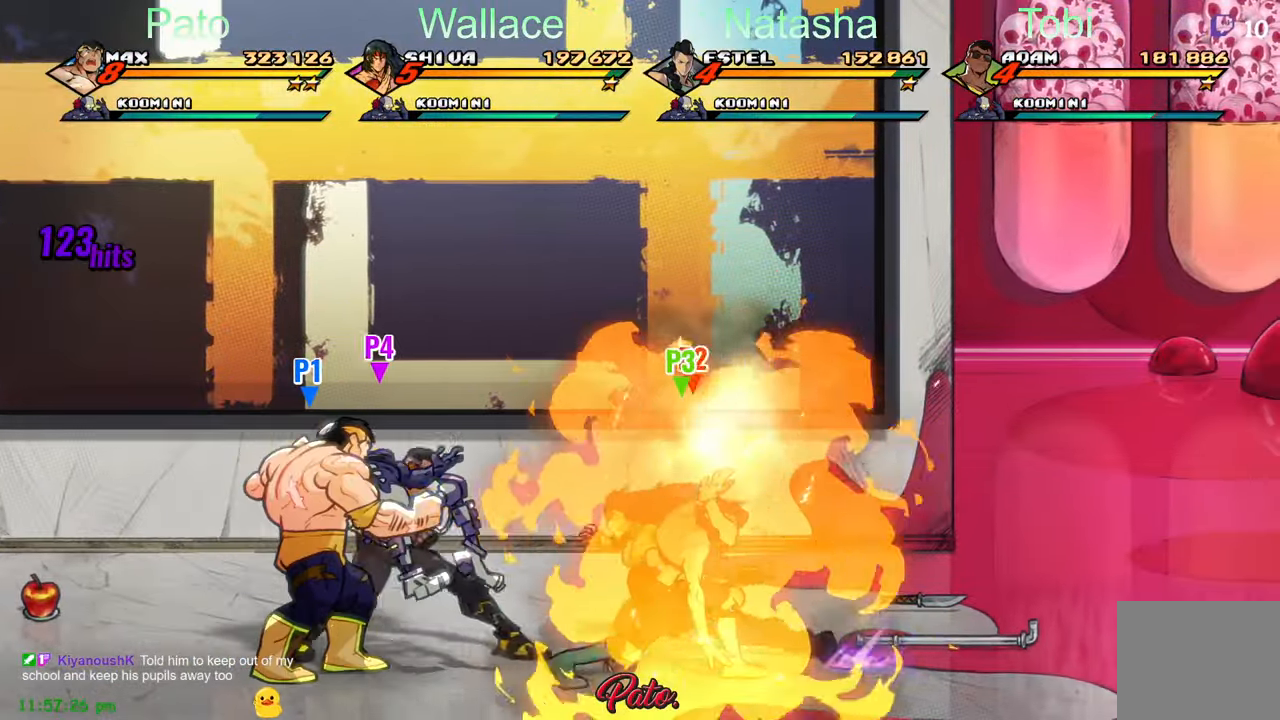
{"buttons": ["Y"], "left_stick": "center", "events": [[33, "Y", "down"], [133, "Y", "up"], [150, "DPAD_RIGHT", "up"], [500, "Y", "down"]]}
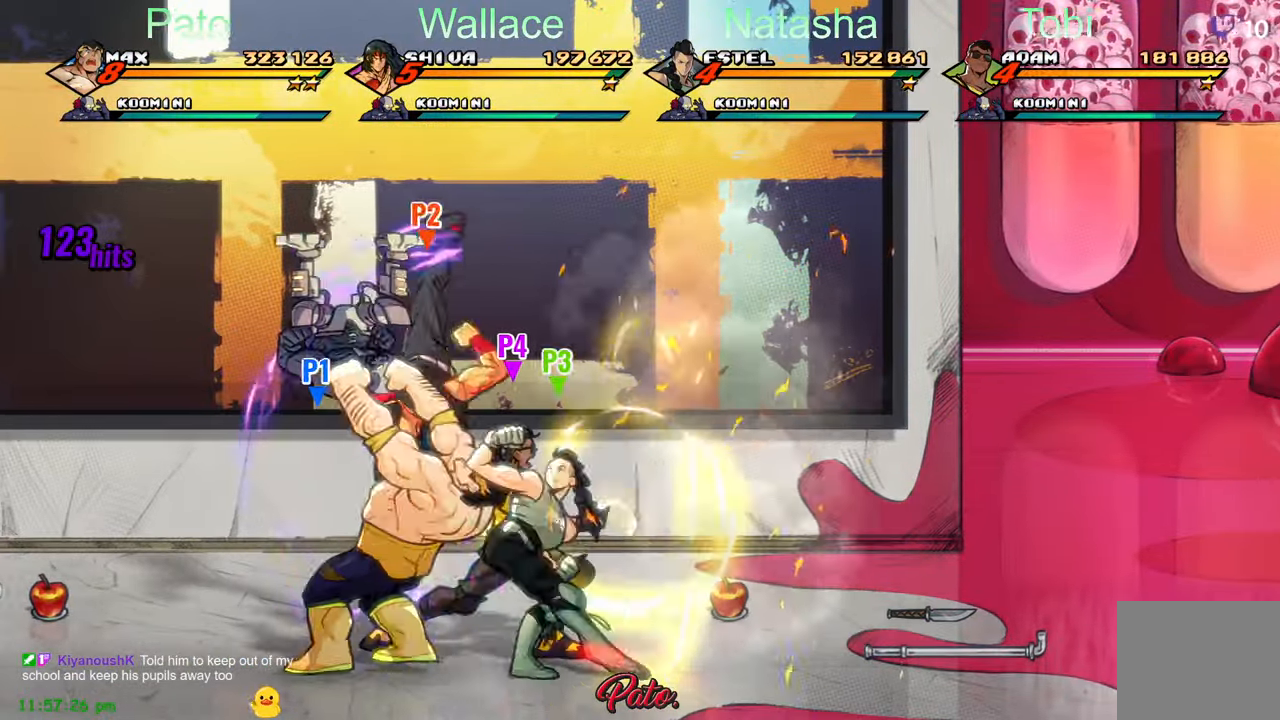
{"buttons": [], "left_stick": "center", "events": [[83, "DPAD_RIGHT", "down"], [283, "DPAD_RIGHT", "up"], [500, "Y", "up"]]}
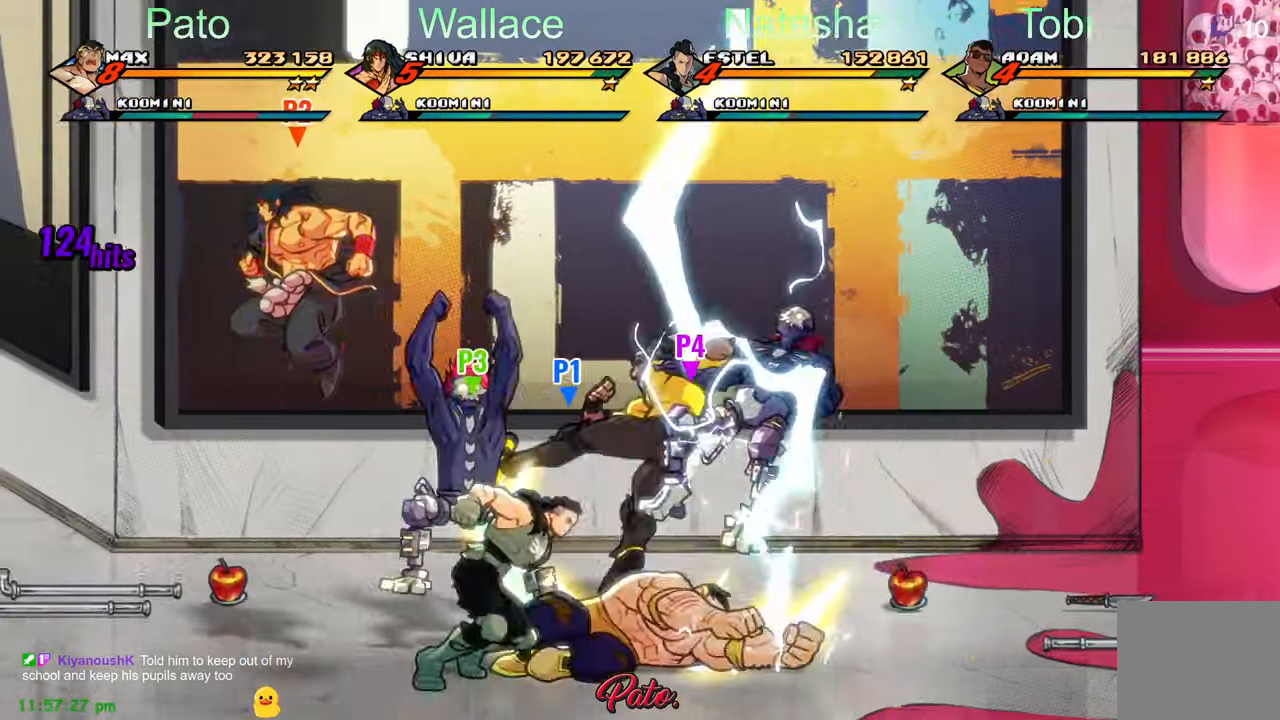
{"buttons": ["DPAD_LEFT"], "left_stick": "center", "events": [[50, "DPAD_LEFT", "down"]]}
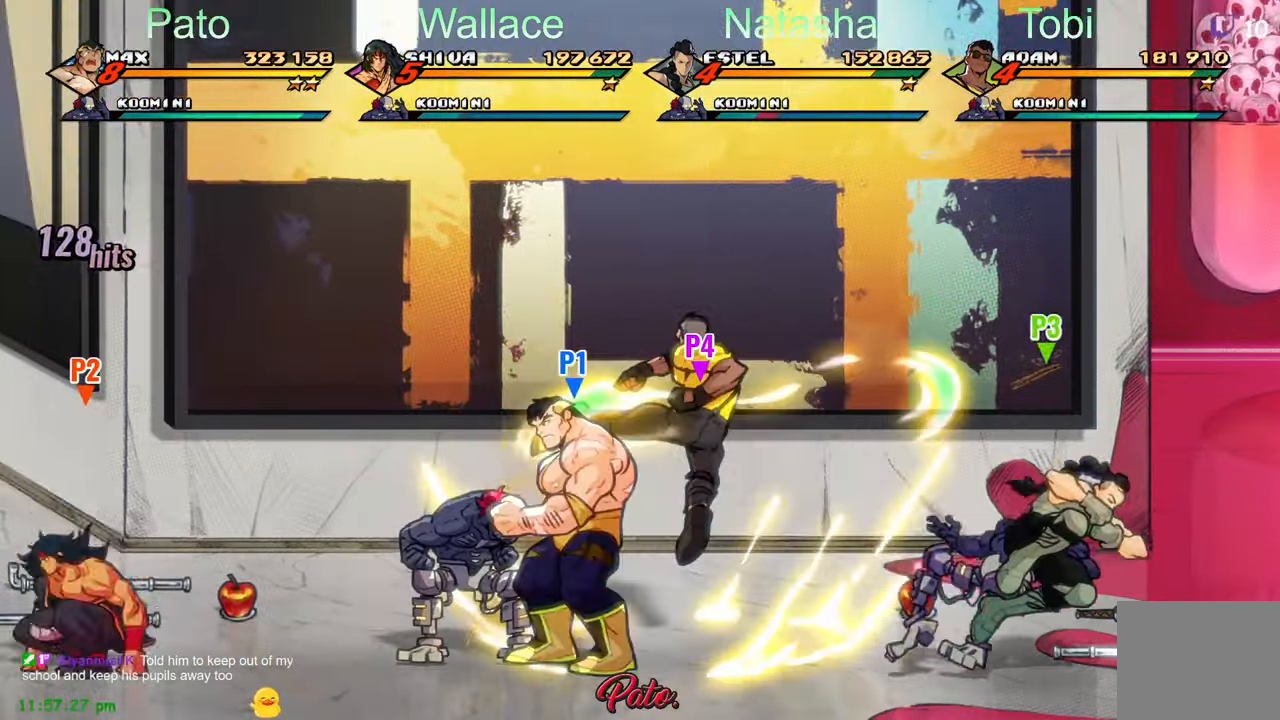
{"buttons": ["DPAD_RIGHT"], "left_stick": "center", "events": [[83, "DPAD_UP", "down"], [100, "DPAD_LEFT", "up"], [150, "A", "down"], [150, "DPAD_RIGHT", "down"], [150, "DPAD_UP", "up"], [250, "A", "up"], [366, "Y", "down"], [466, "Y", "up"]]}
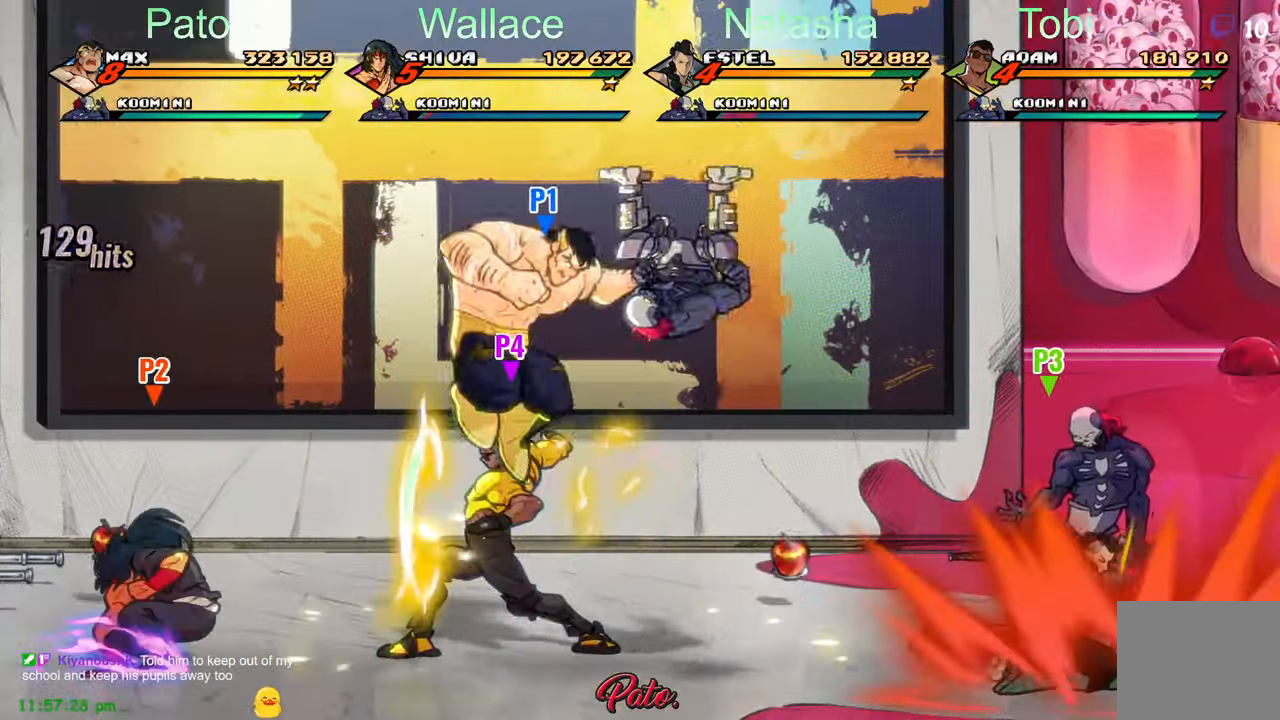
{"buttons": ["L1", "DPAD_RIGHT"], "left_stick": "center", "events": [[283, "A", "down"], [383, "A", "up"], [483, "L1", "down"]]}
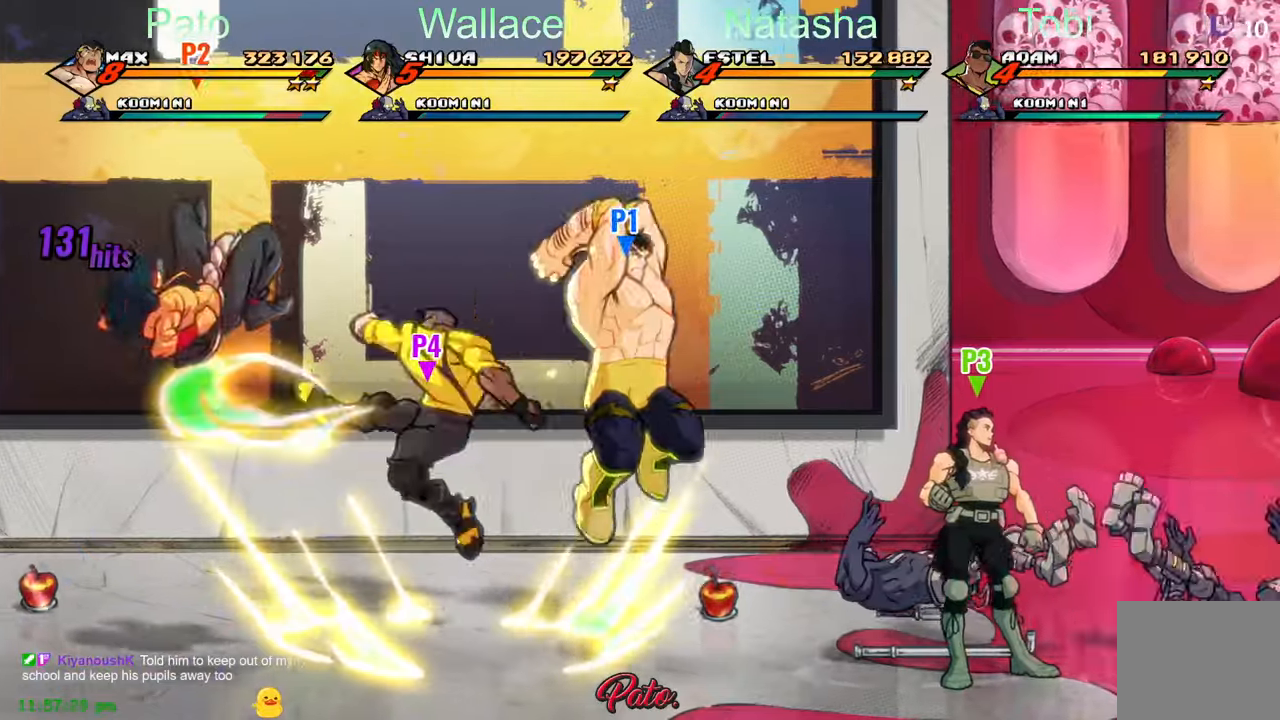
{"buttons": [], "left_stick": "center", "events": [[83, "L1", "up"], [117, "DPAD_RIGHT", "up"], [167, "Y", "down"], [417, "Y", "up"]]}
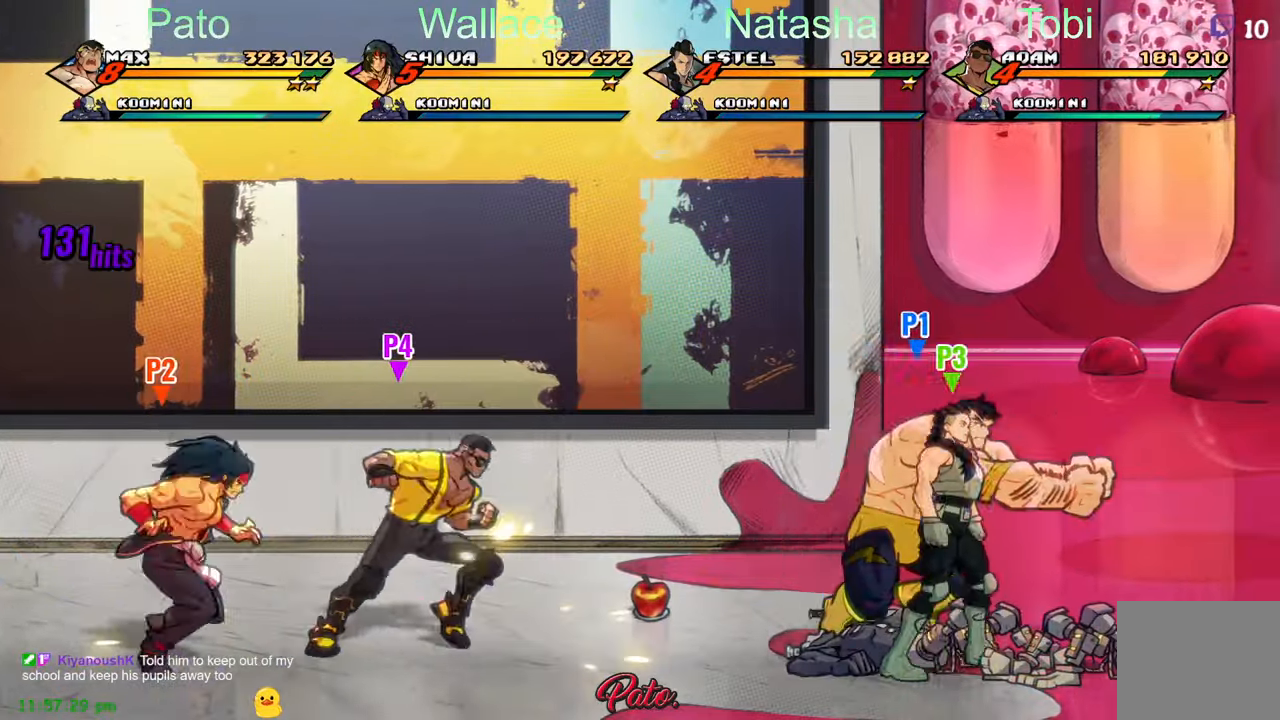
{"buttons": ["A", "DPAD_RIGHT"], "left_stick": "center", "events": [[67, "DPAD_RIGHT", "down"], [450, "A", "down"]]}
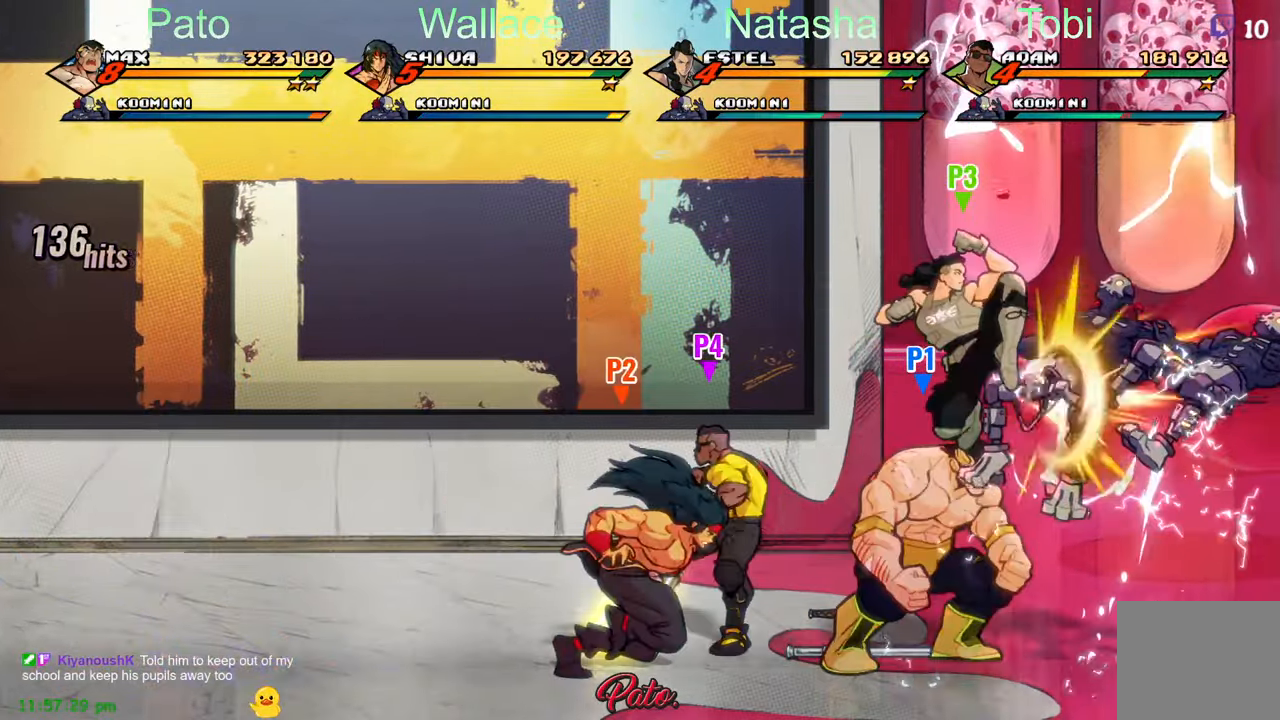
{"buttons": [], "left_stick": "center", "events": [[67, "A", "up"], [333, "DPAD_RIGHT", "up"], [433, "Y", "down"], [500, "Y", "up"]]}
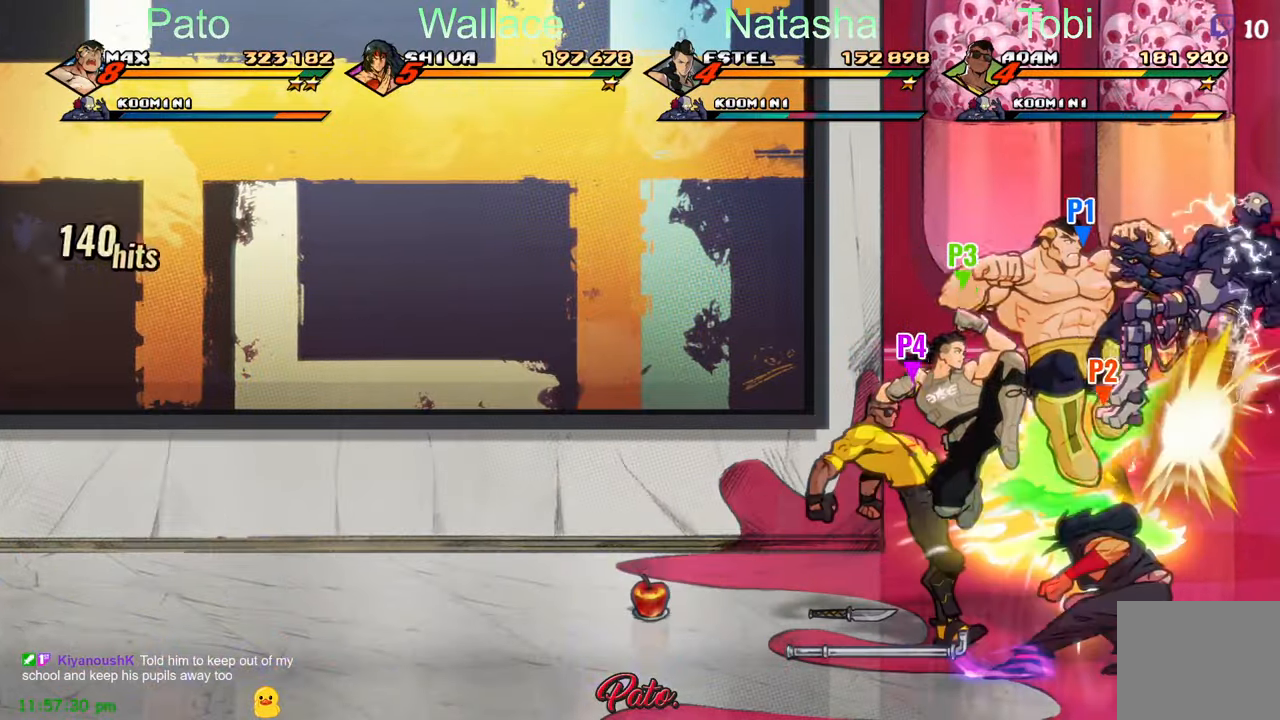
{"buttons": ["Y"], "left_stick": "center", "events": [[83, "Y", "down"], [150, "Y", "up"], [217, "Y", "down"], [300, "Y", "up"], [350, "Y", "down"], [433, "Y", "up"], [483, "Y", "down"]]}
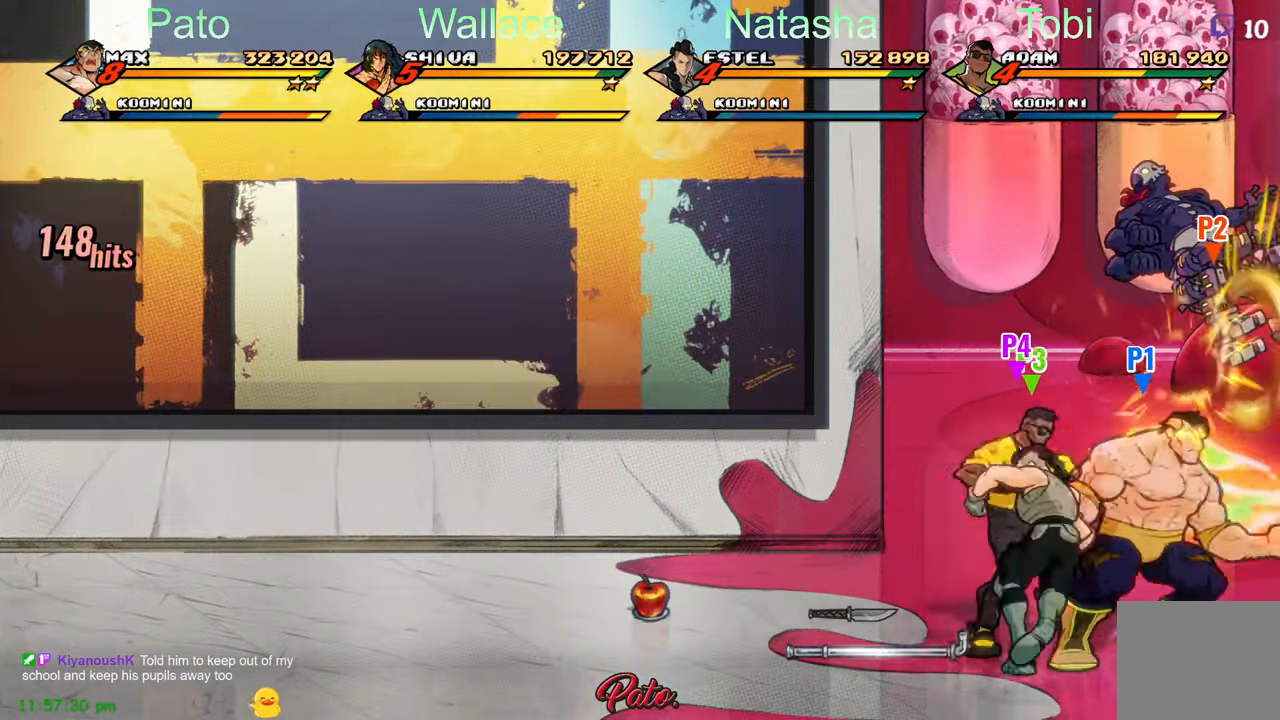
{"buttons": [], "left_stick": "center", "events": [[67, "Y", "up"], [150, "Y", "down"], [200, "Y", "up"], [300, "Y", "down"], [367, "Y", "up"], [467, "Y", "down"], [500, "Y", "up"]]}
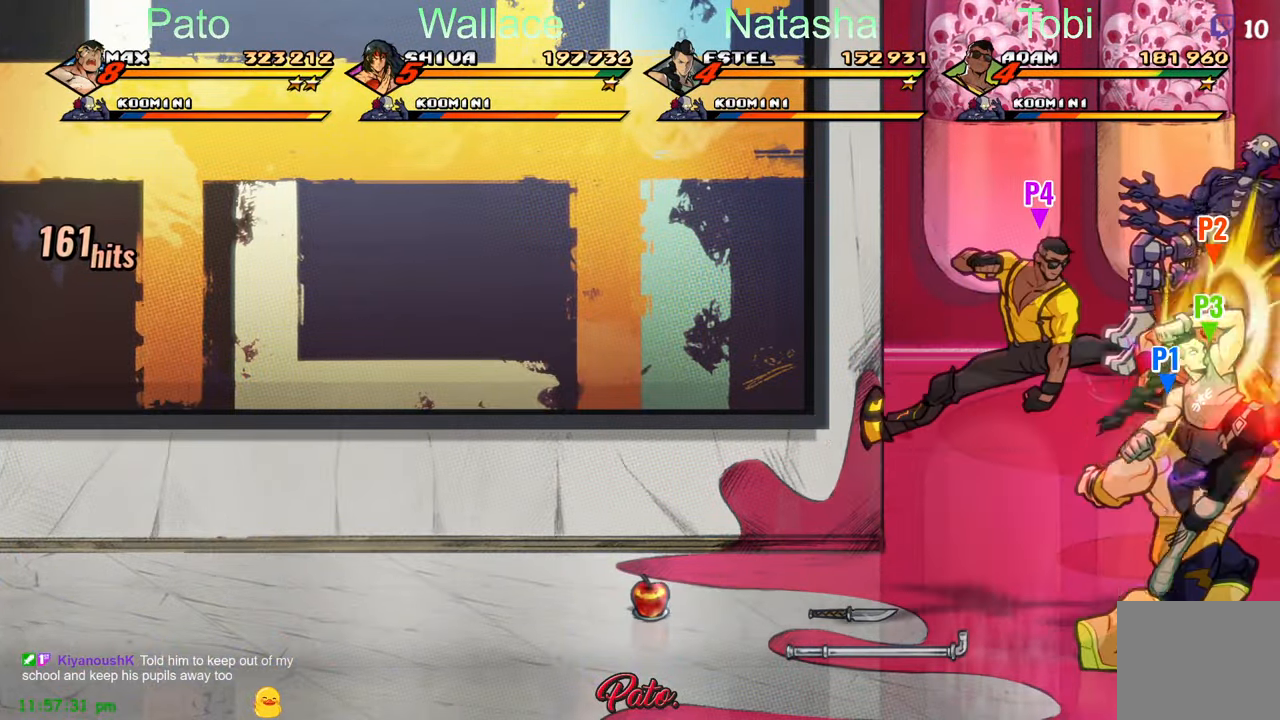
{"buttons": ["A"], "left_stick": "center", "events": [[100, "Y", "down"], [200, "Y", "up"], [433, "A", "down"]]}
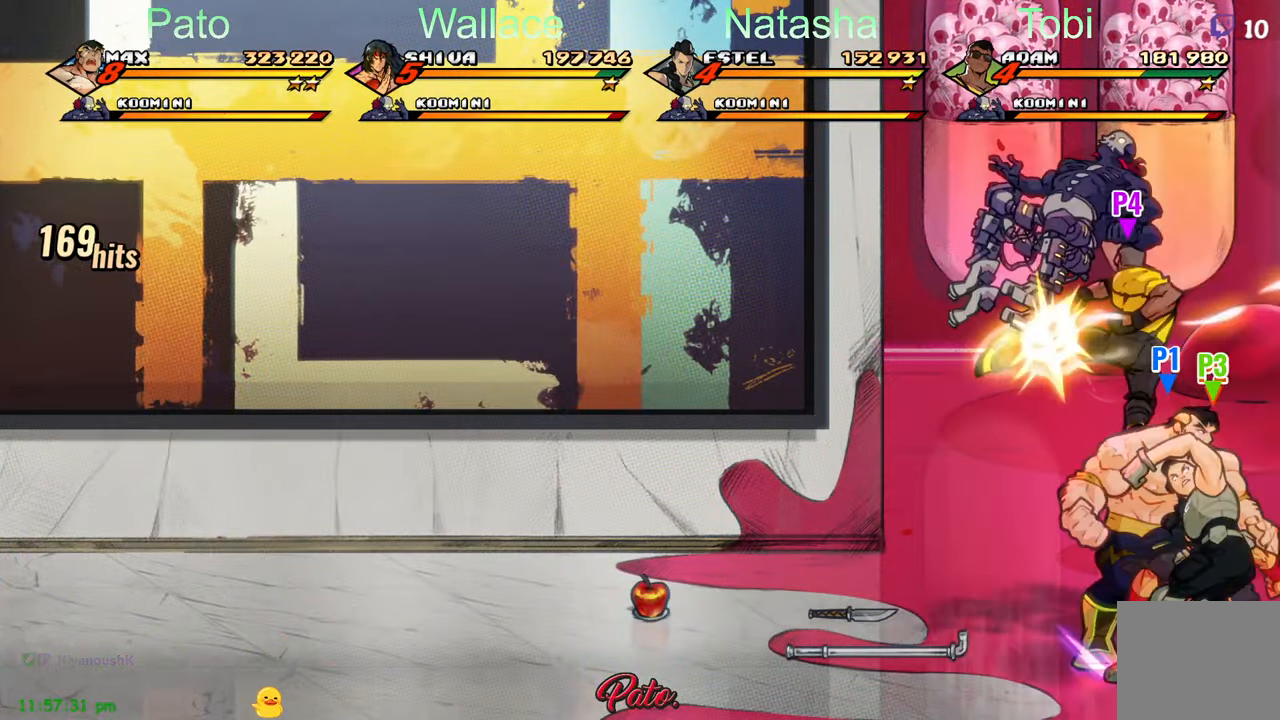
{"buttons": ["Y"], "left_stick": "center", "events": [[33, "A", "up"], [150, "Y", "down"], [233, "Y", "up"], [300, "Y", "down"], [400, "Y", "up"], [467, "Y", "down"]]}
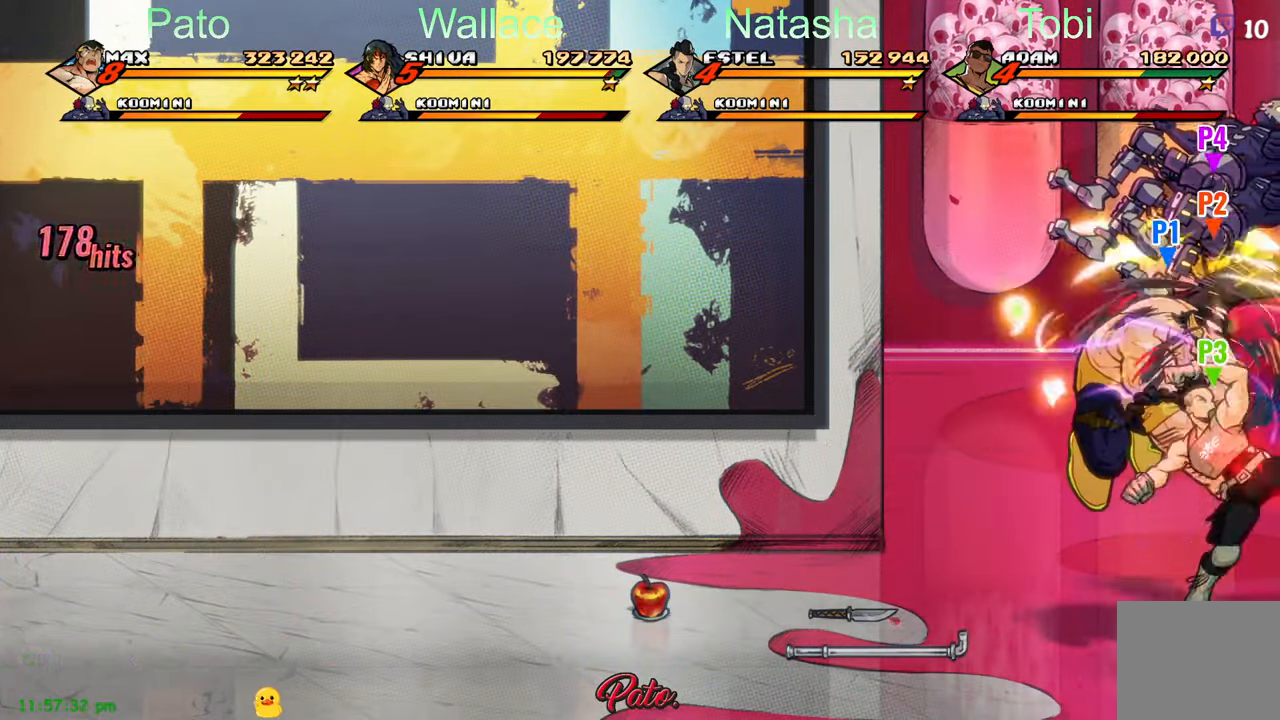
{"buttons": [], "left_stick": "center", "events": [[67, "Y", "up"], [133, "Y", "down"], [217, "Y", "up"], [267, "Y", "down"], [350, "Y", "up"], [367, "Y", "down"], [467, "Y", "up"]]}
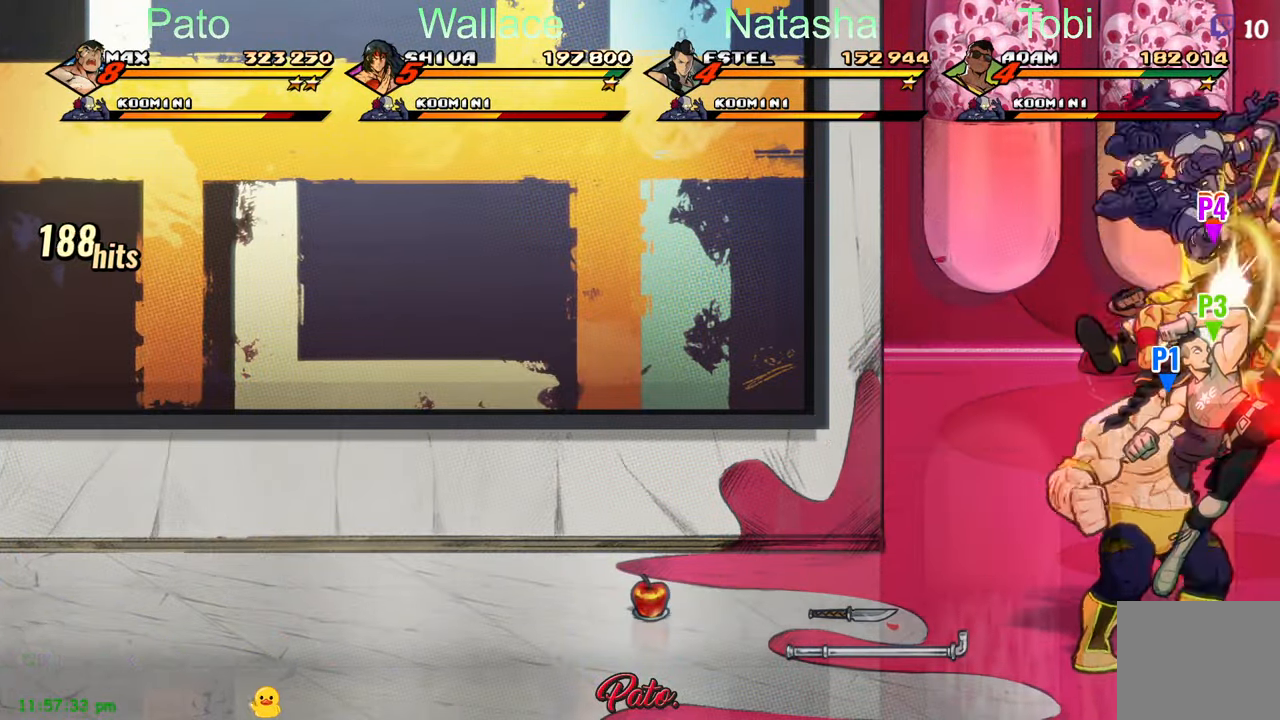
{"buttons": [], "left_stick": "center", "events": [[33, "Y", "down"], [133, "Y", "up"], [217, "Y", "down"], [300, "Y", "up"], [383, "Y", "down"], [467, "Y", "up"]]}
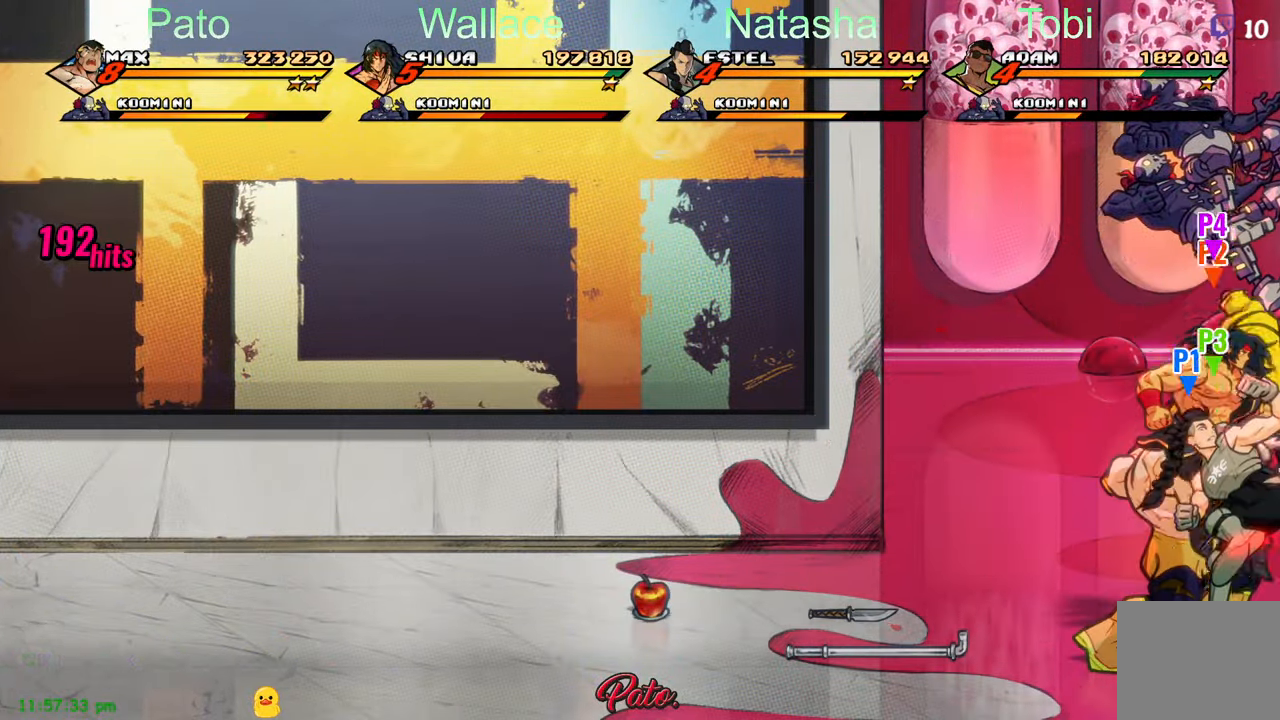
{"buttons": [], "left_stick": "center", "events": [[167, "A", "down"], [267, "A", "up"], [384, "Y", "down"], [467, "Y", "up"]]}
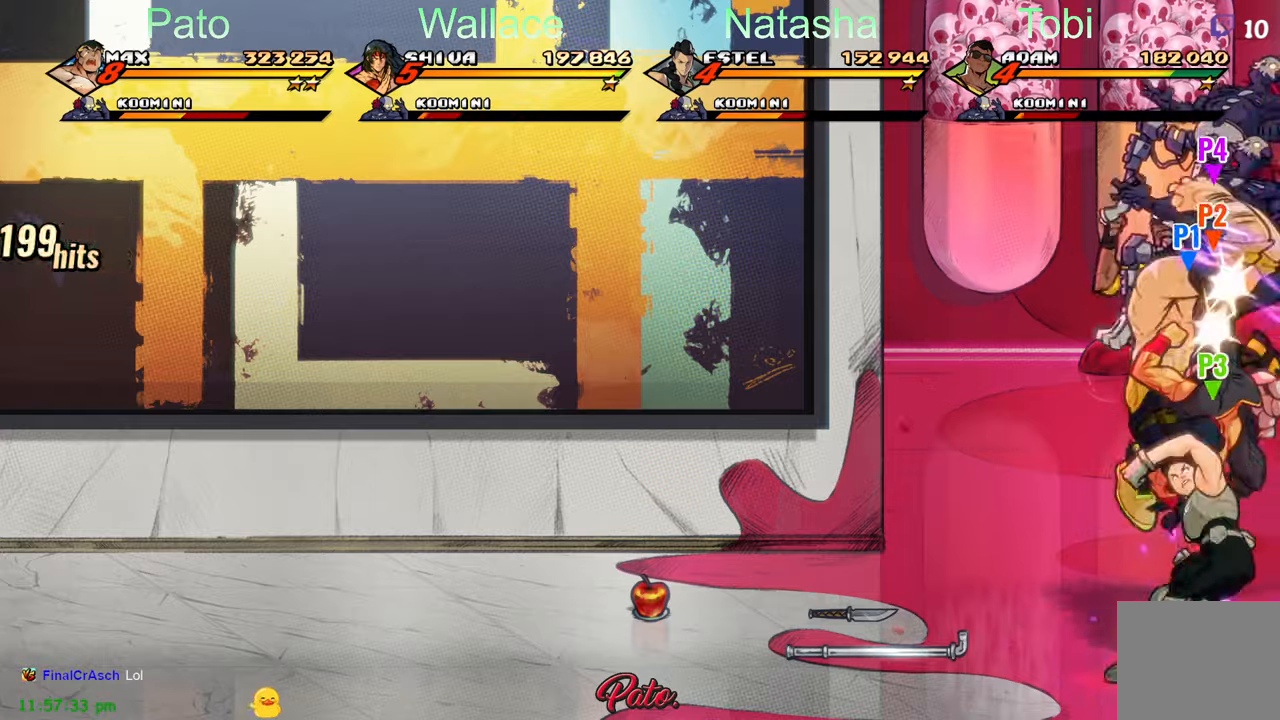
{"buttons": ["DPAD_RIGHT"], "left_stick": "center", "events": [[200, "DPAD_RIGHT", "down"], [400, "A", "down"], [484, "A", "up"]]}
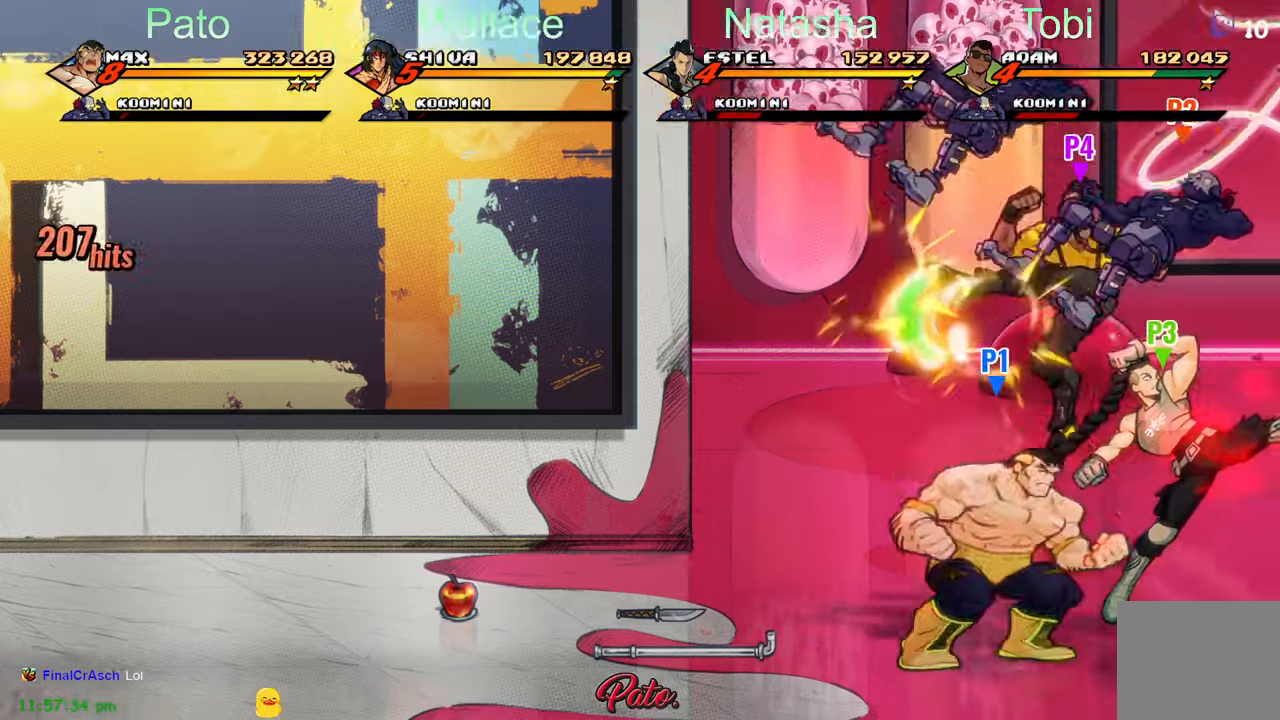
{"buttons": ["DPAD_RIGHT"], "left_stick": "center", "events": [[100, "Y", "down"], [167, "Y", "up"]]}
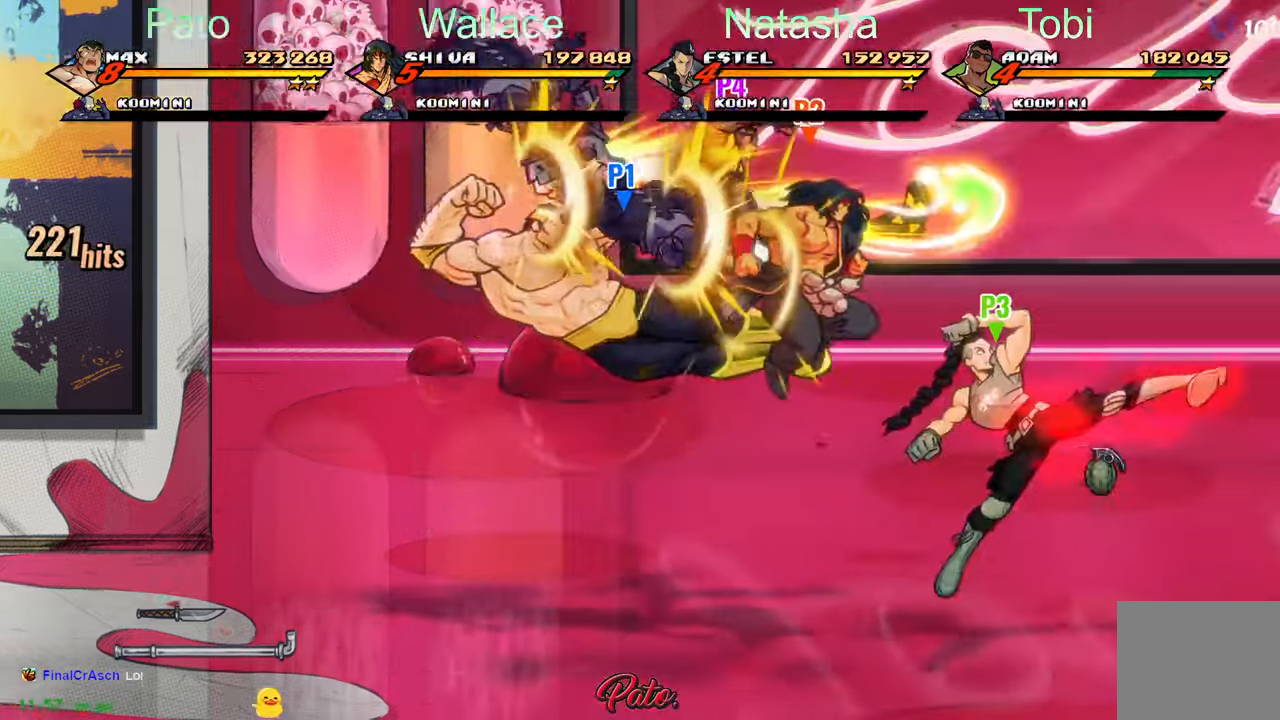
{"buttons": ["DPAD_UP", "DPAD_RIGHT"], "left_stick": "center", "events": [[150, "DPAD_UP", "down"]]}